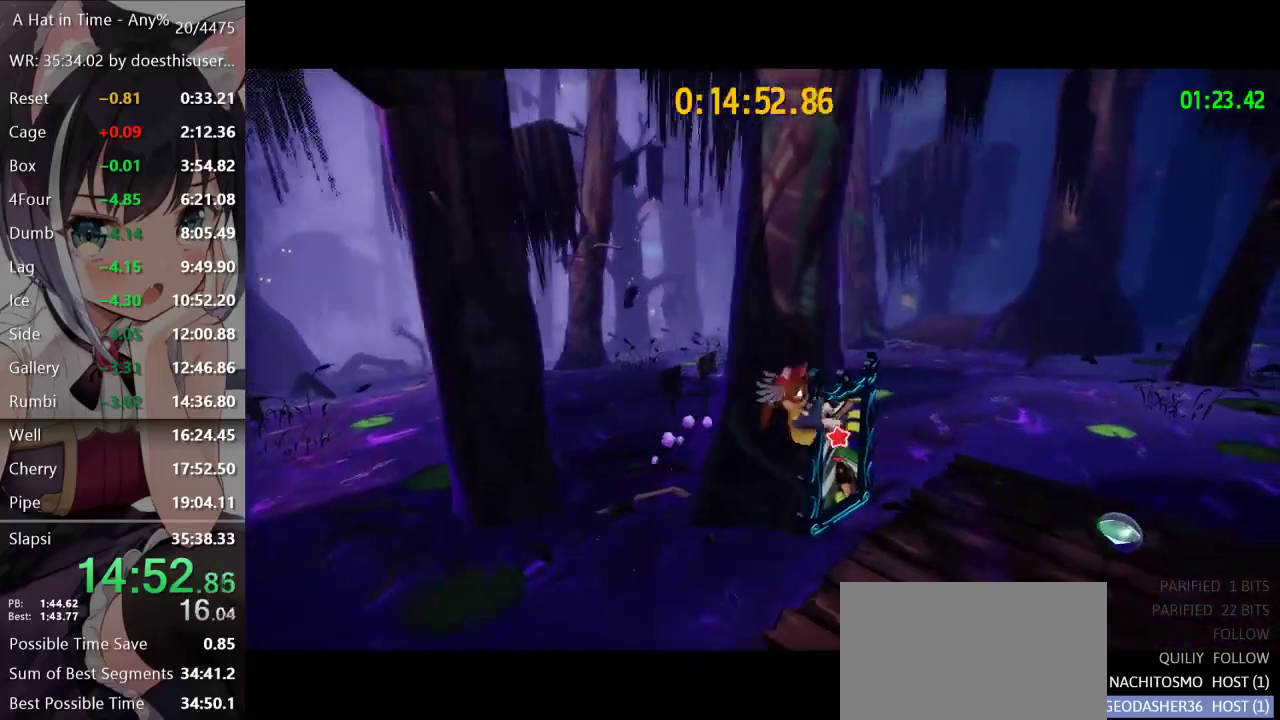
Gameplay with a controller (Xbox layout); each line is a JSON object with the inputs held at the frame after it. "button_events" lists button changes between this image and that frame as [ms after this image, input, new state], when the widget could be followed in between (sticks are given only as held states).
{"buttons": ["L2"], "left_stick": "up-left", "right_stick": "center", "button_events": [[133, "L2", "down"]]}
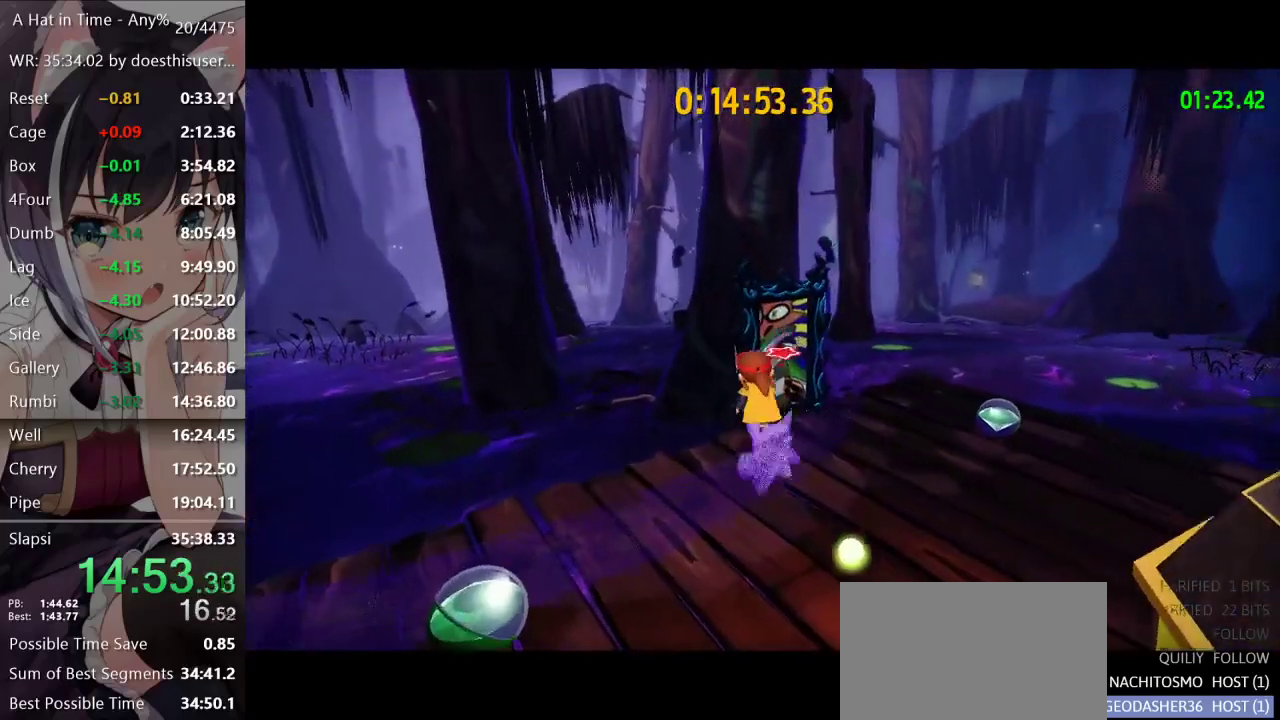
{"buttons": [], "left_stick": "left", "right_stick": "center", "button_events": [[117, "L2", "up"], [167, "B", "down"], [251, "B", "up"], [301, "A", "down"], [451, "A", "up"]]}
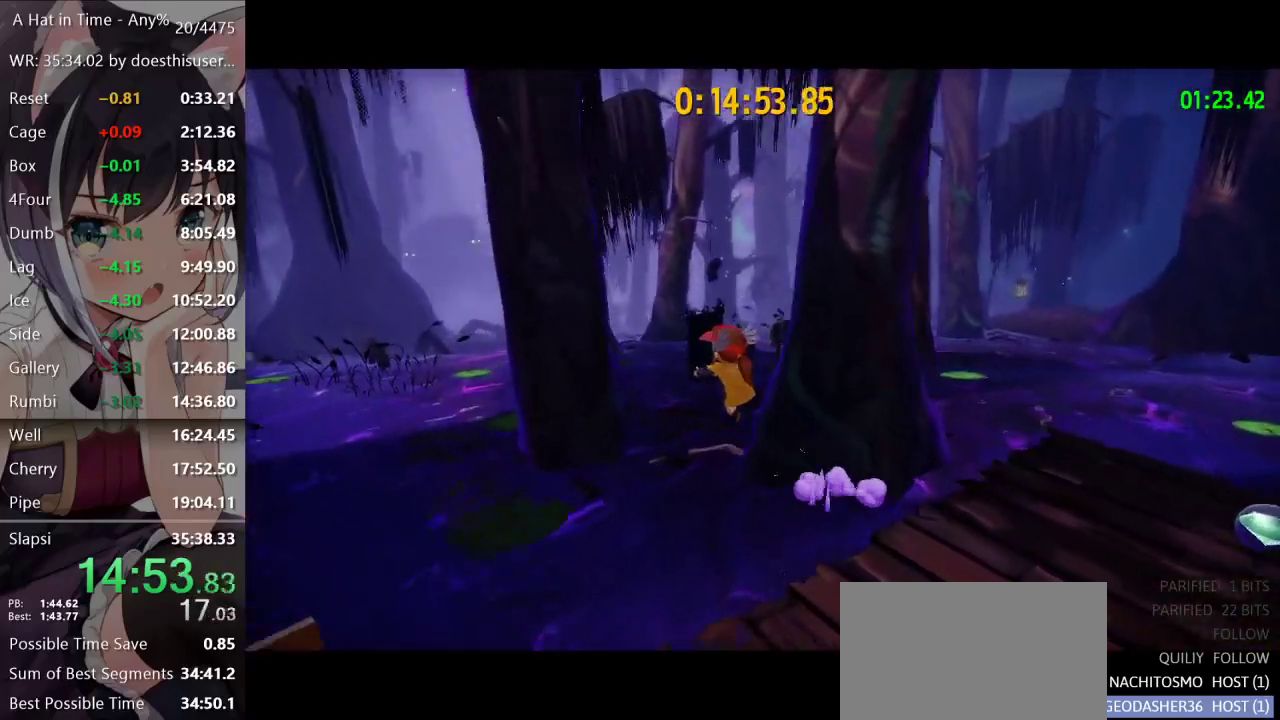
{"buttons": [], "left_stick": "up-left", "right_stick": "center", "button_events": []}
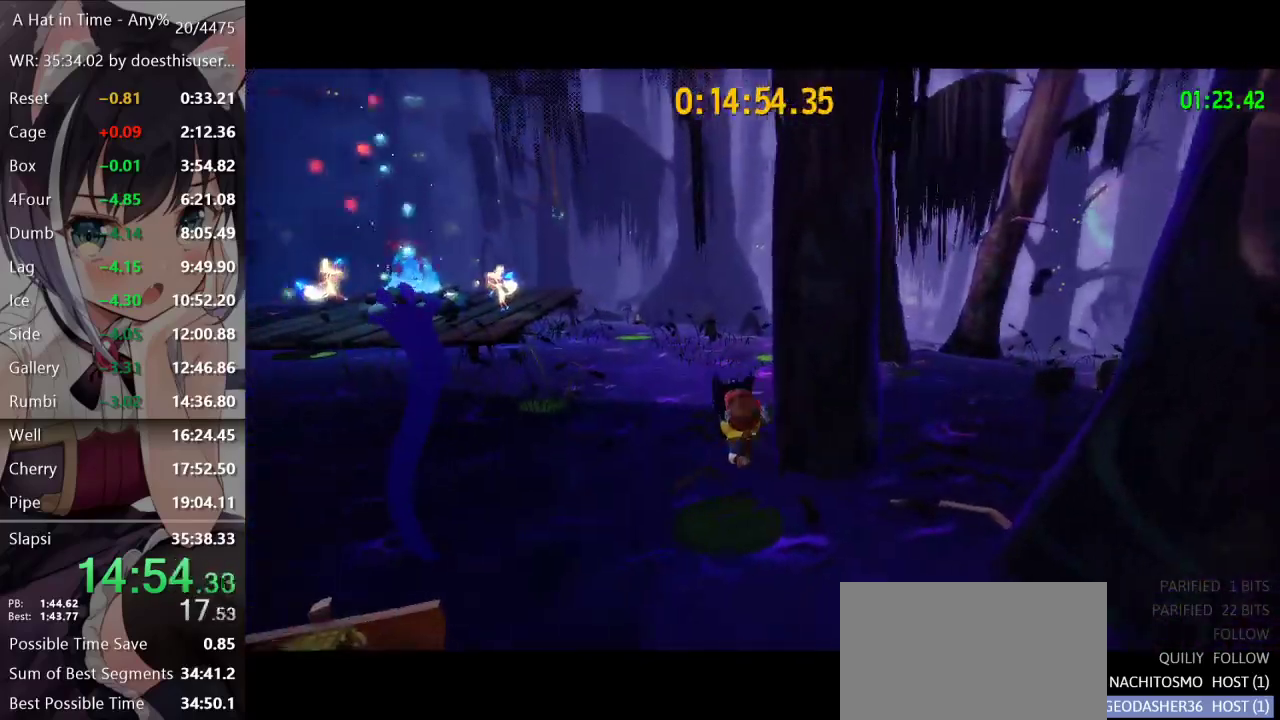
{"buttons": [], "left_stick": "up-left", "right_stick": "center", "button_events": [[84, "A", "down"], [451, "A", "up"]]}
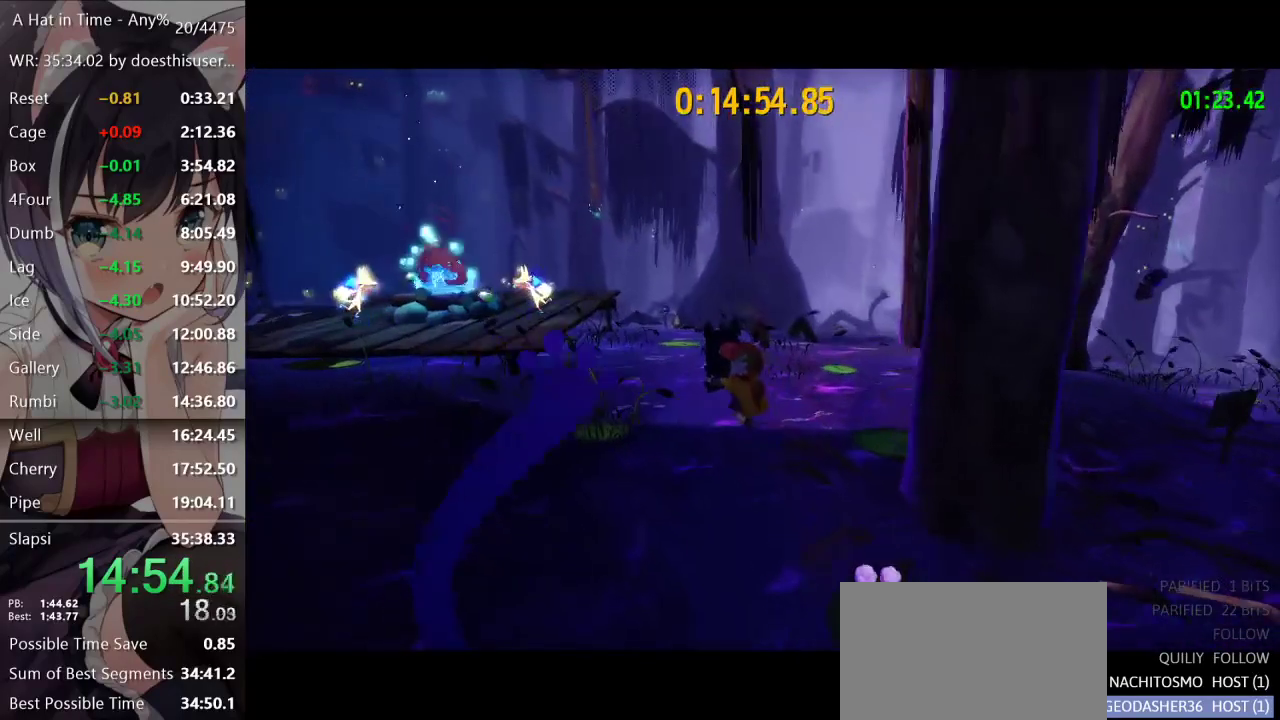
{"buttons": ["A"], "left_stick": "up-left", "right_stick": "center", "button_events": [[450, "A", "down"]]}
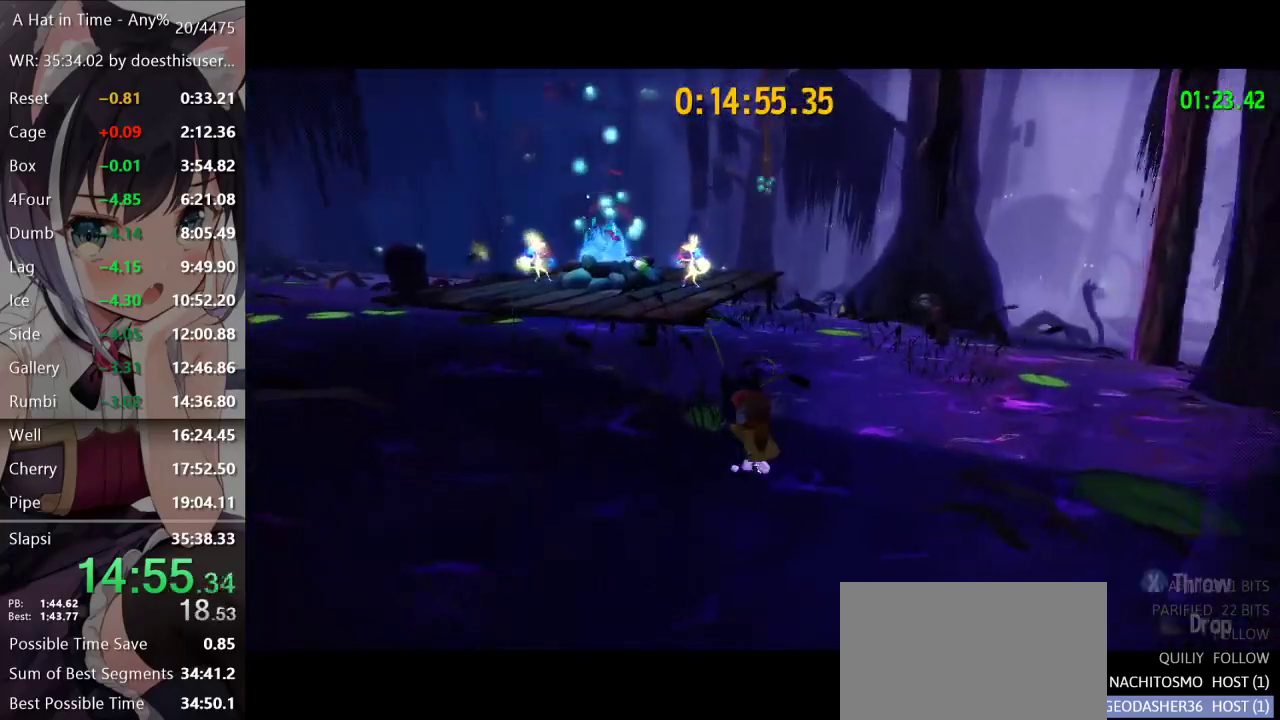
{"buttons": [], "left_stick": "up-left", "right_stick": "center", "button_events": [[184, "A", "up"]]}
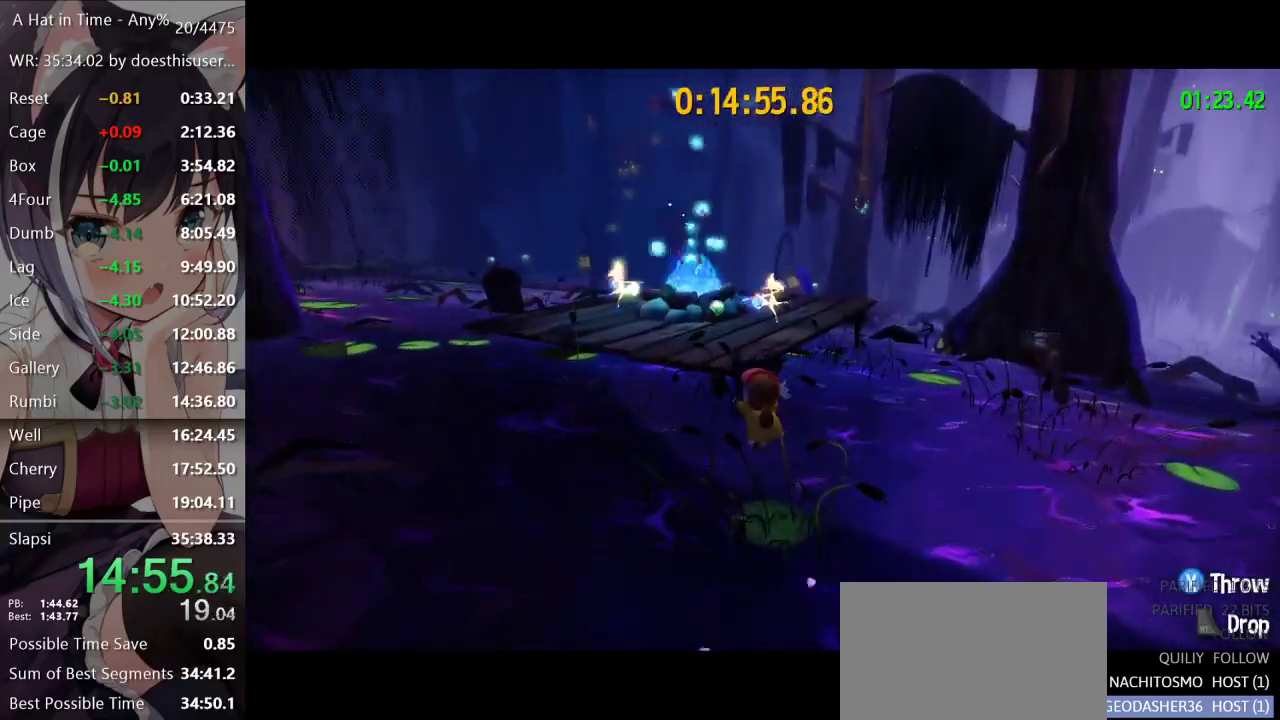
{"buttons": [], "left_stick": "up", "right_stick": "left", "button_events": [[250, "A", "down"], [400, "A", "up"]]}
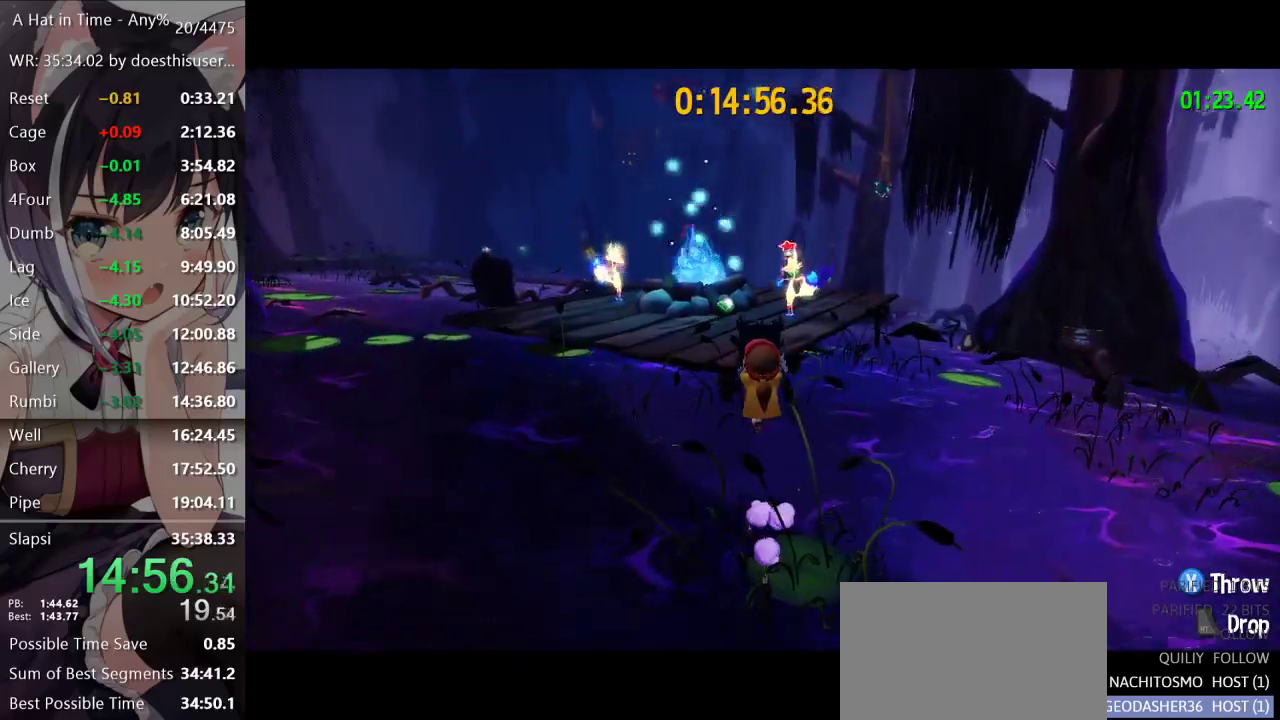
{"buttons": [], "left_stick": "up", "right_stick": "center", "button_events": []}
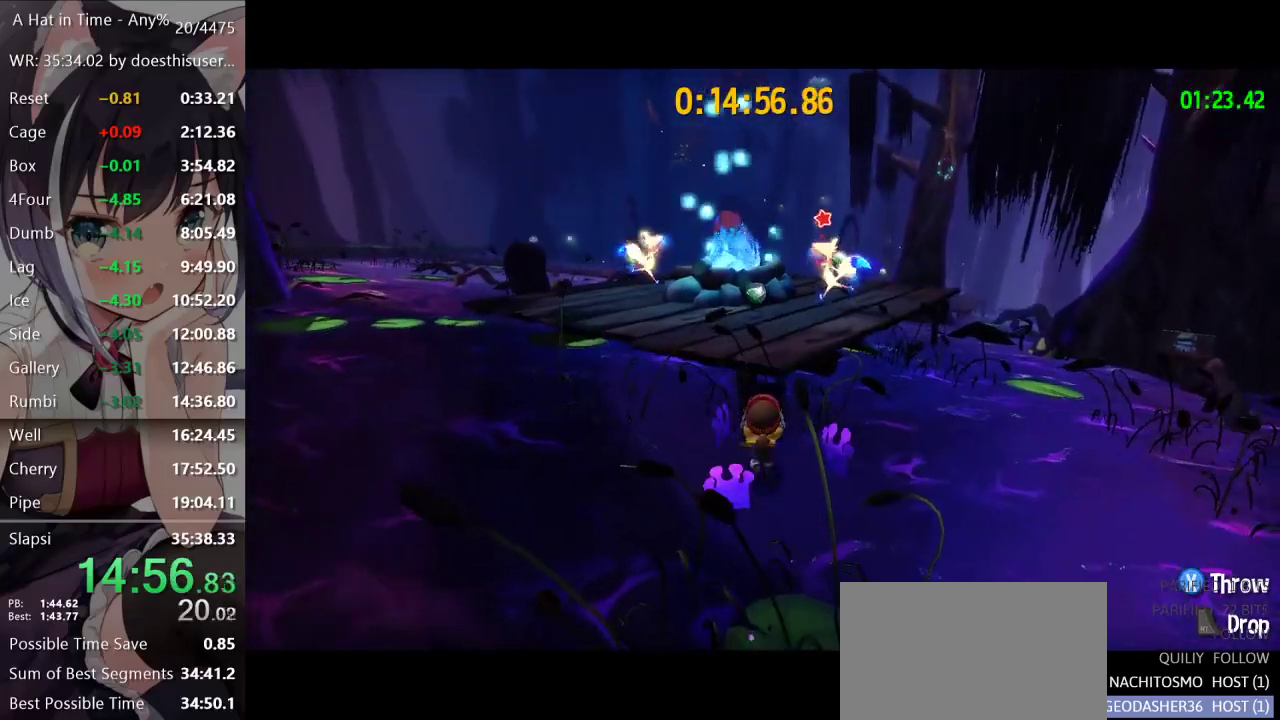
{"buttons": [], "left_stick": "up", "right_stick": "center", "button_events": [[100, "A", "down"], [300, "A", "up"]]}
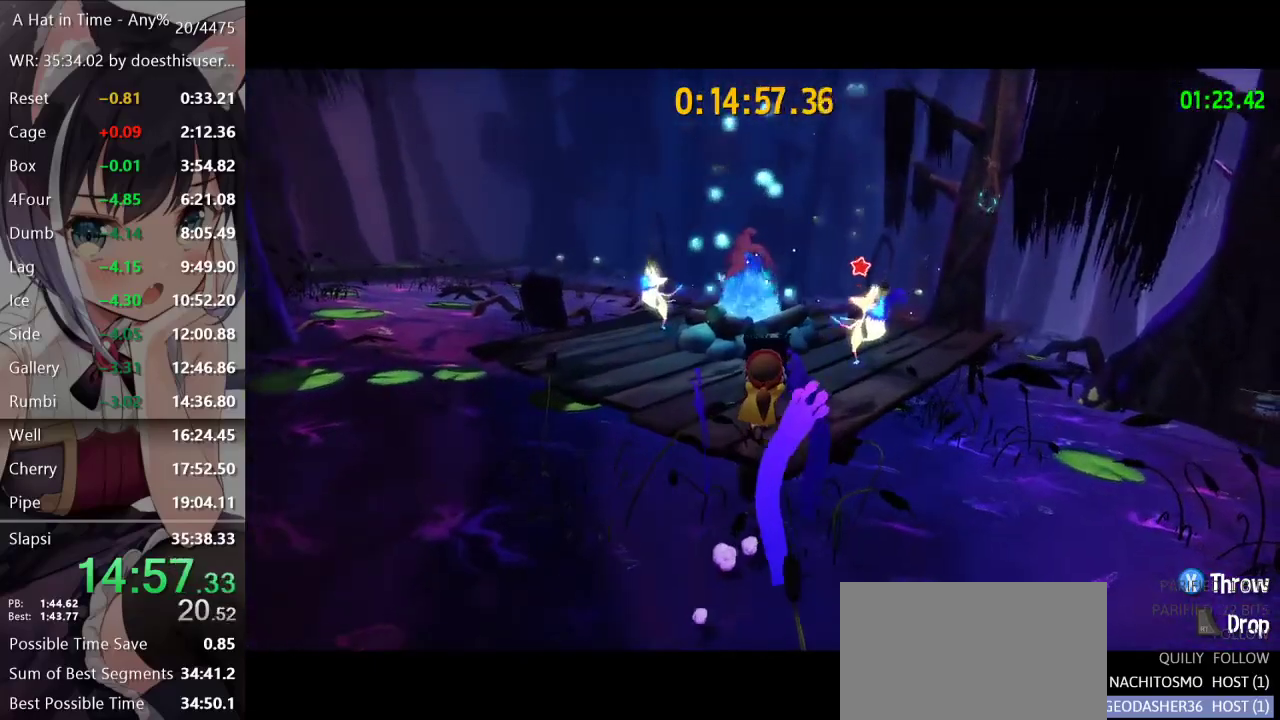
{"buttons": [], "left_stick": "up", "right_stick": "center", "button_events": []}